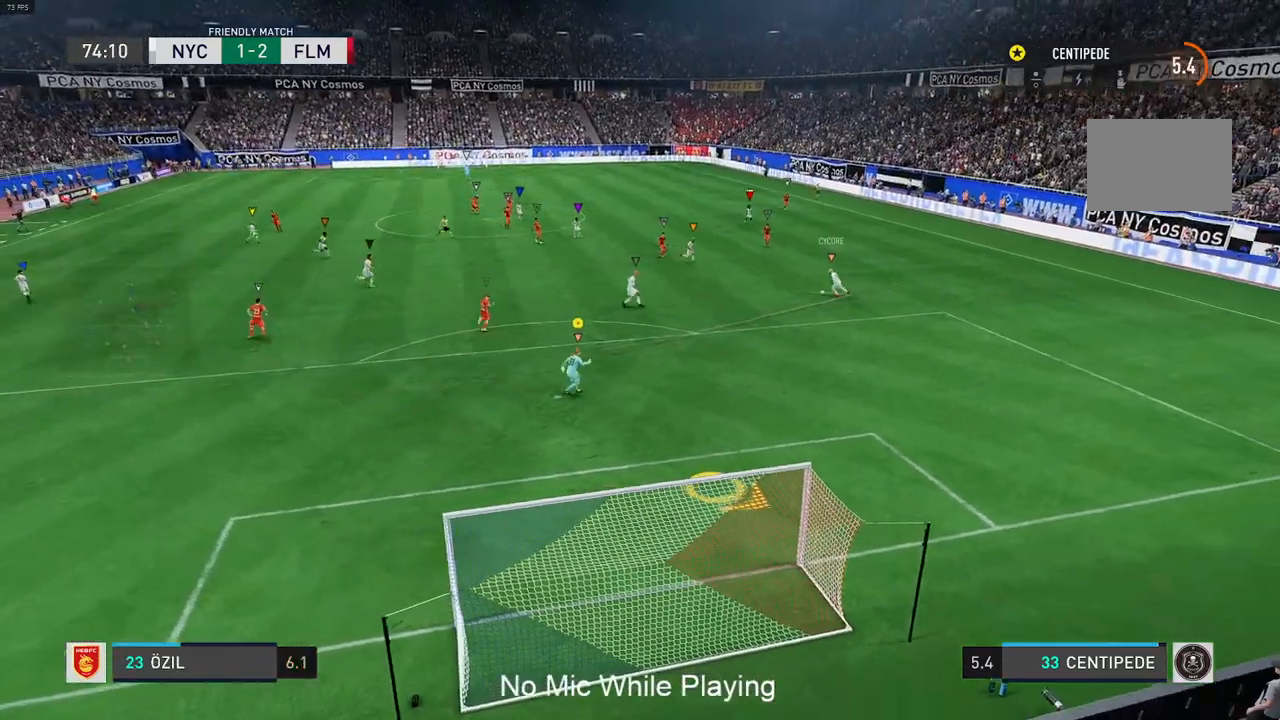
Gameplay with a controller (Xbox layout); each line is a JSON object with the inputs held at the frame after it. "events" lists button and stick changes between this image and that frame as [ms after this image, input, new state], when the widget could be followed in between. Not read: L3 R3.
{"buttons": ["L2"], "left_stick": "down-right", "right_stick": "center", "events": []}
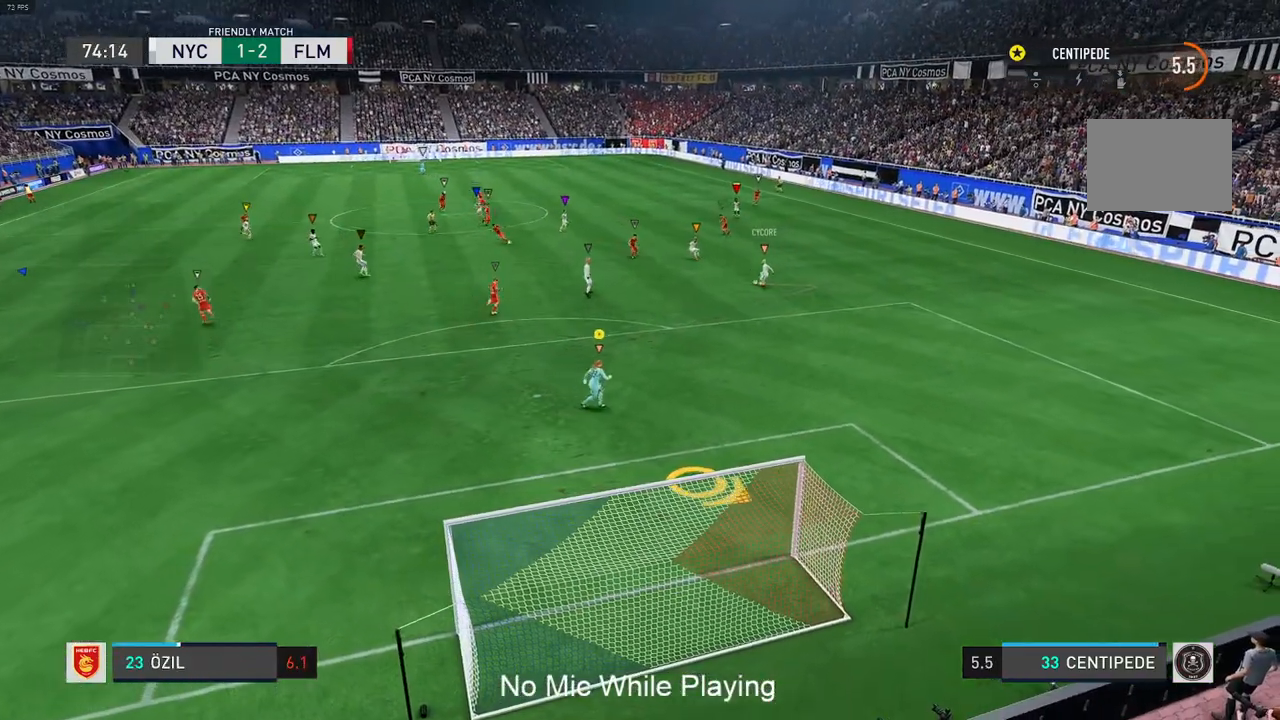
{"buttons": [], "left_stick": "center", "right_stick": "center", "events": [[17, "left_stick", "center"], [233, "L2", "up"]]}
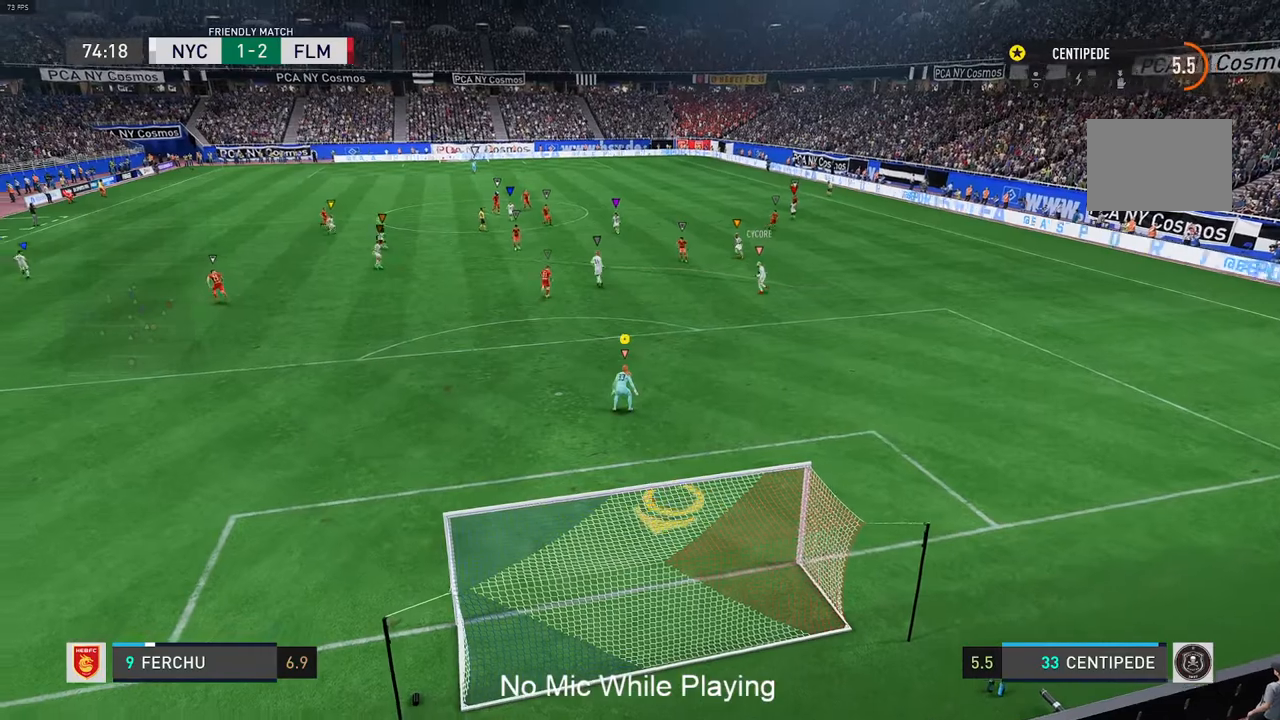
{"buttons": [], "left_stick": "center", "right_stick": "center", "events": []}
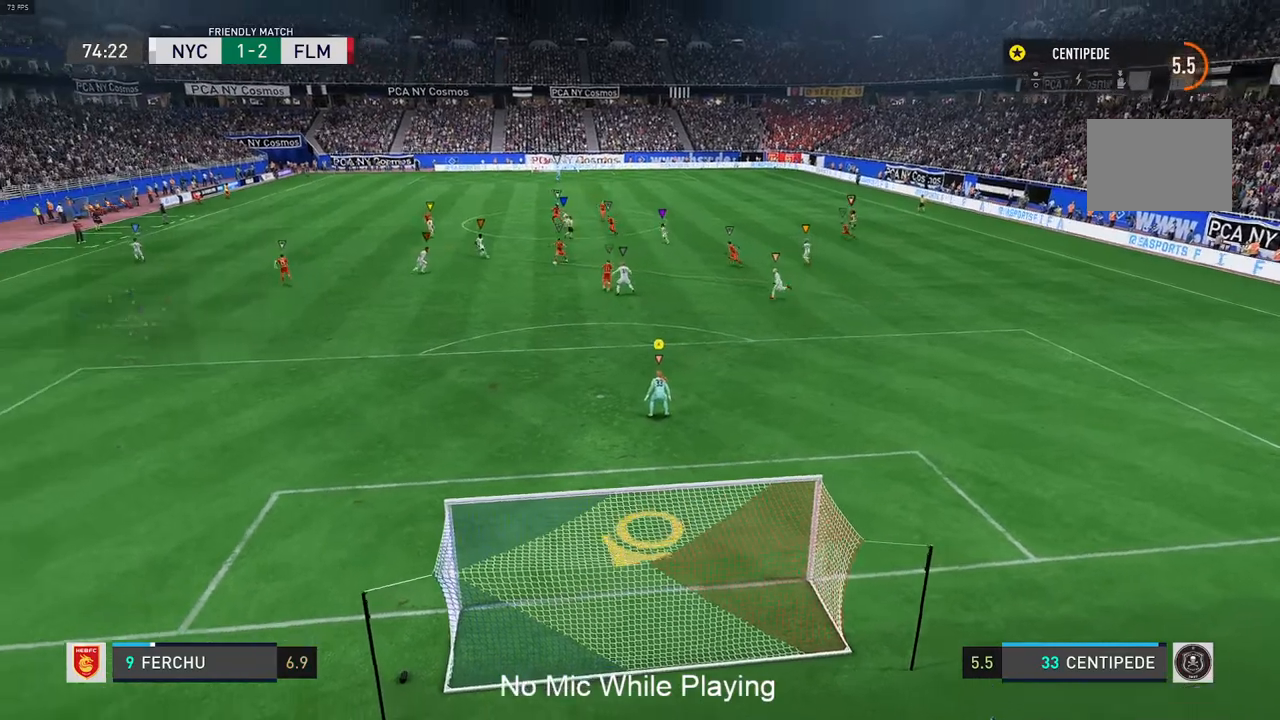
{"buttons": [], "left_stick": "down-left", "right_stick": "center", "events": [[383, "left_stick", "down-left"]]}
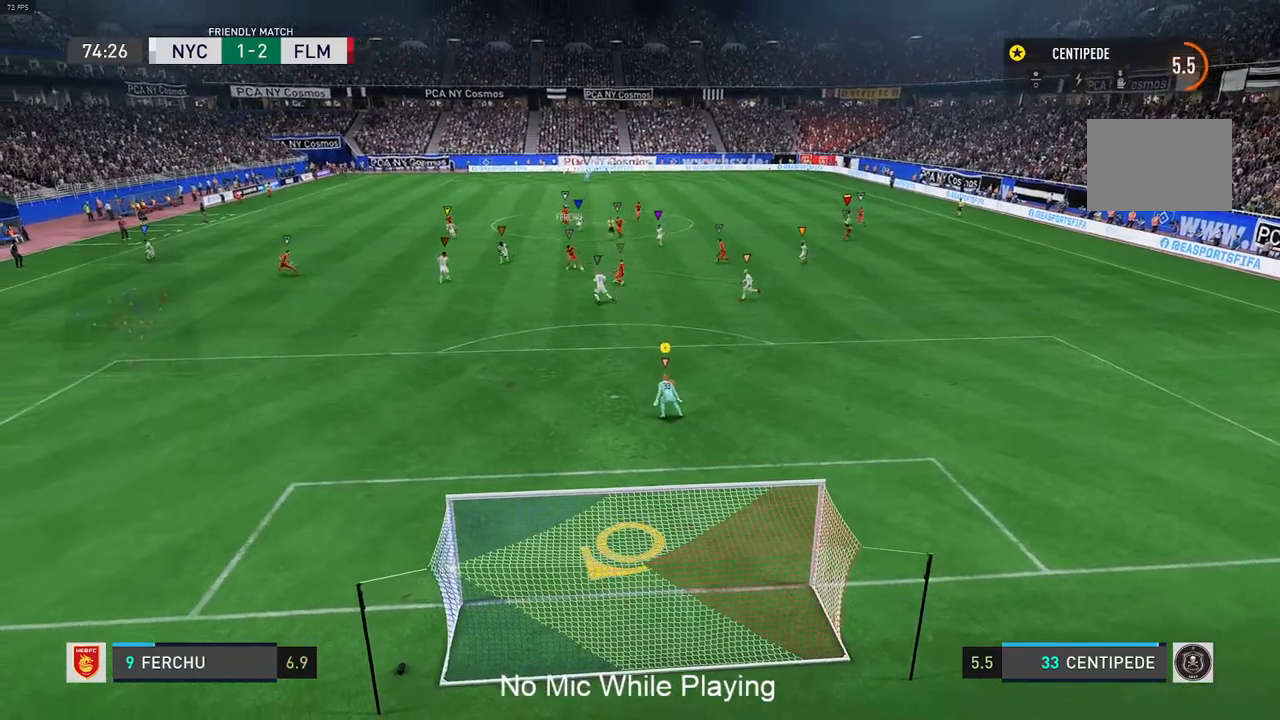
{"buttons": ["L2"], "left_stick": "down", "right_stick": "center", "events": [[50, "L2", "down"], [500, "left_stick", "down"]]}
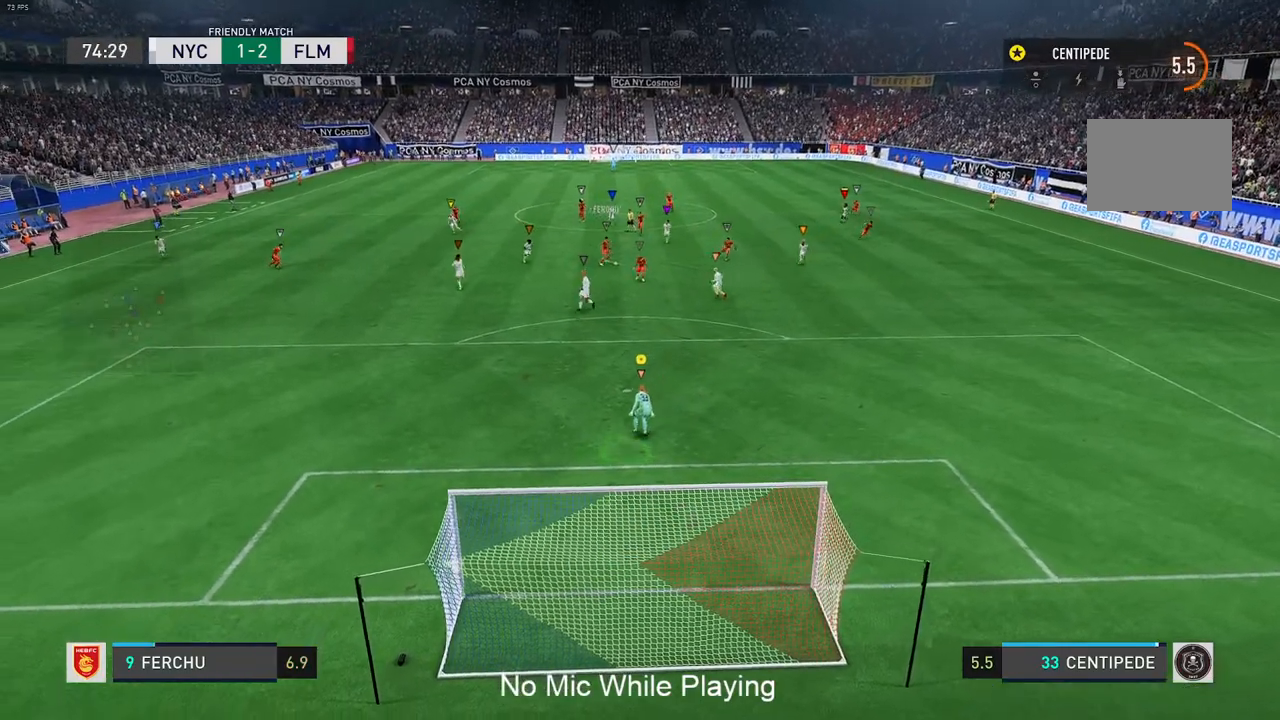
{"buttons": [], "left_stick": "center", "right_stick": "center", "events": [[267, "L2", "up"], [267, "left_stick", "center"]]}
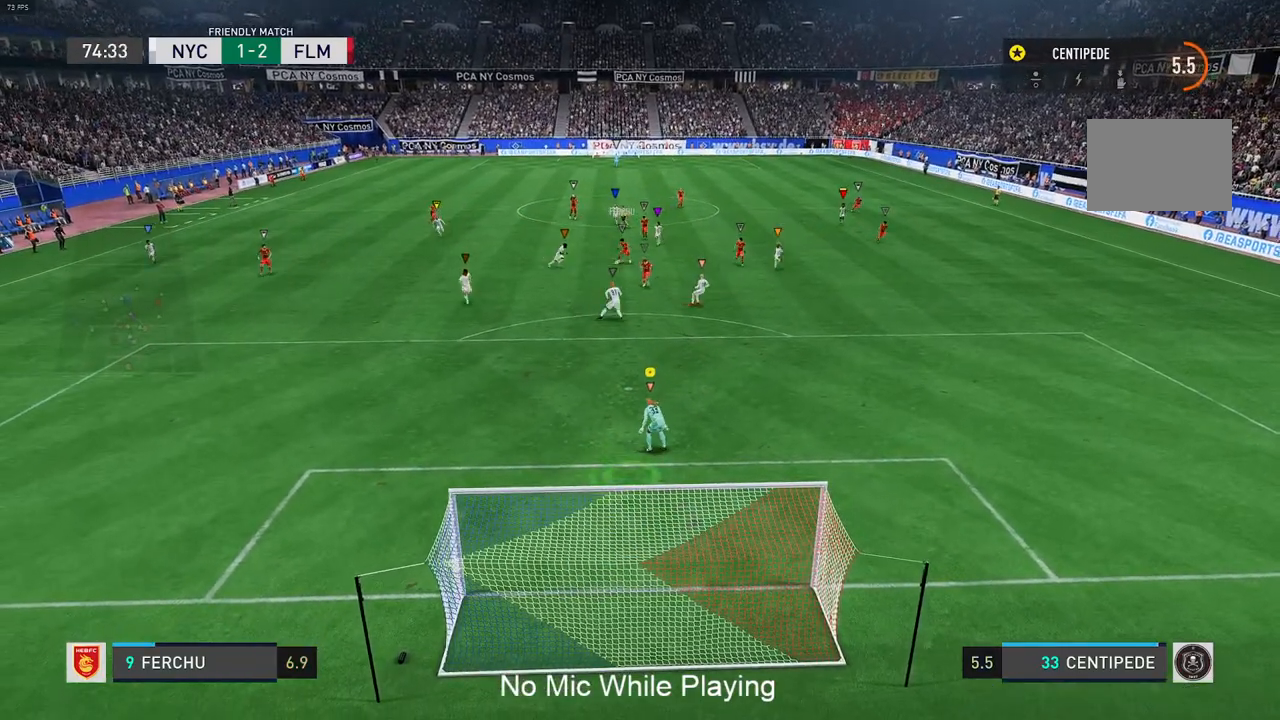
{"buttons": [], "left_stick": "down-left", "right_stick": "center", "events": [[17, "left_stick", "down"], [150, "L1", "down"], [250, "left_stick", "down-left"], [417, "L1", "up"]]}
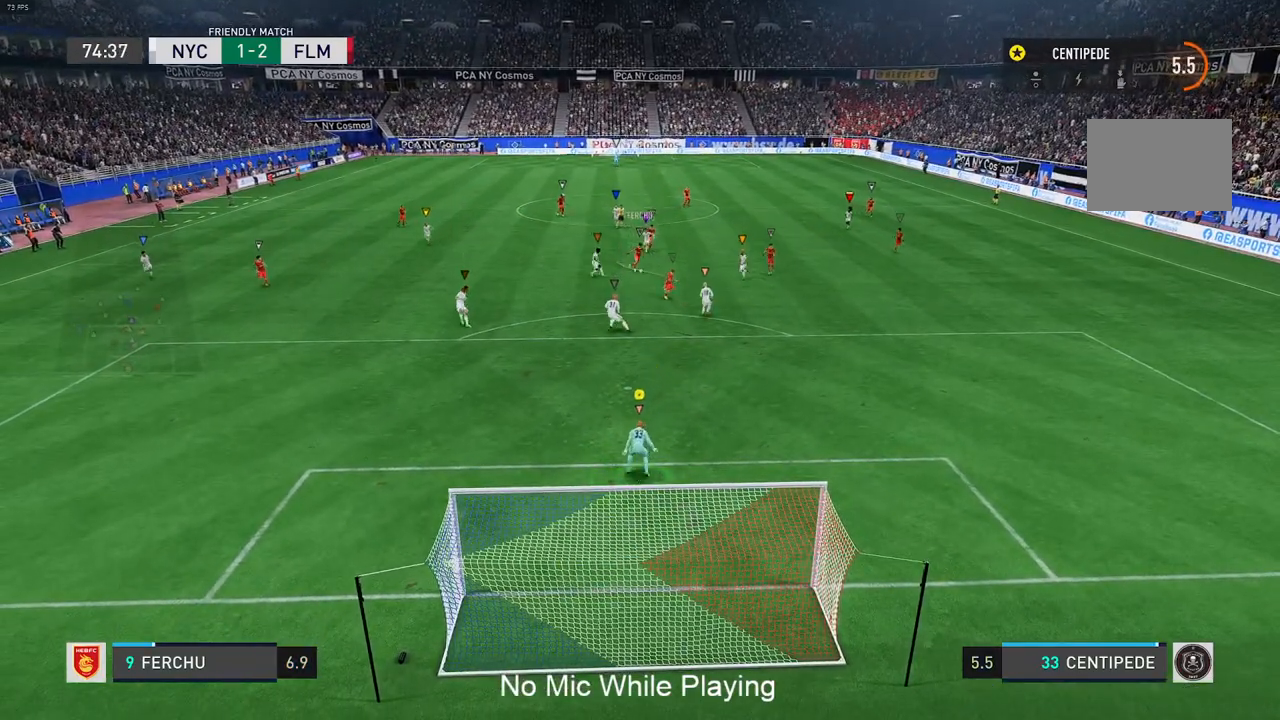
{"buttons": [], "left_stick": "down-right", "right_stick": "center", "events": [[67, "left_stick", "center"], [200, "L1", "down"], [217, "left_stick", "down-right"], [467, "L1", "up"]]}
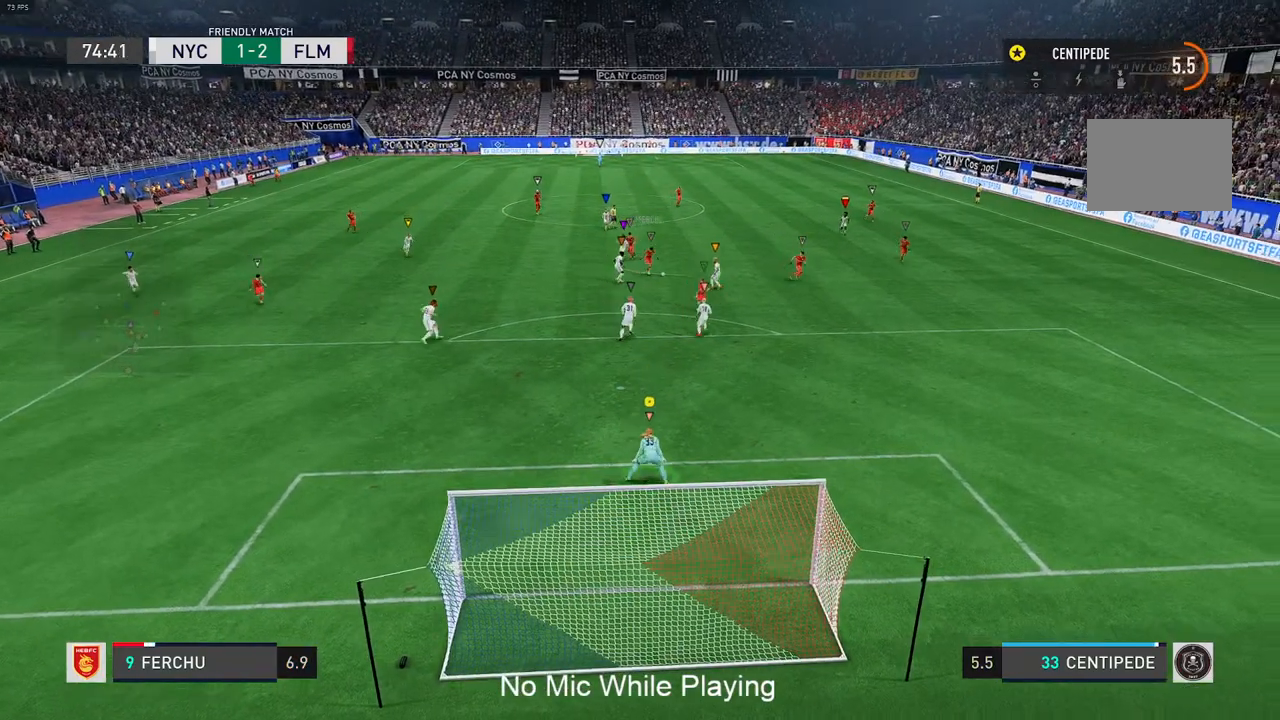
{"buttons": ["L1"], "left_stick": "center", "right_stick": "center", "events": [[100, "left_stick", "center"], [467, "L1", "down"]]}
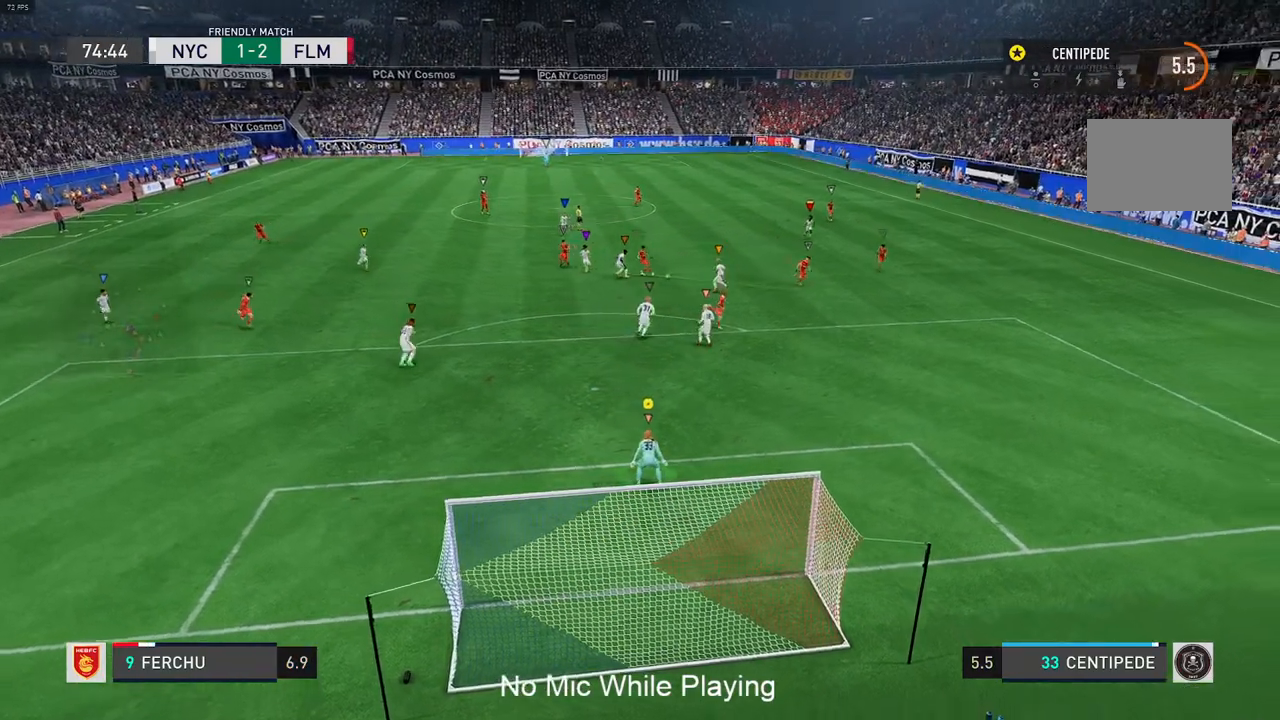
{"buttons": [], "left_stick": "down-right", "right_stick": "center", "events": [[100, "left_stick", "down-right"], [417, "L1", "up"]]}
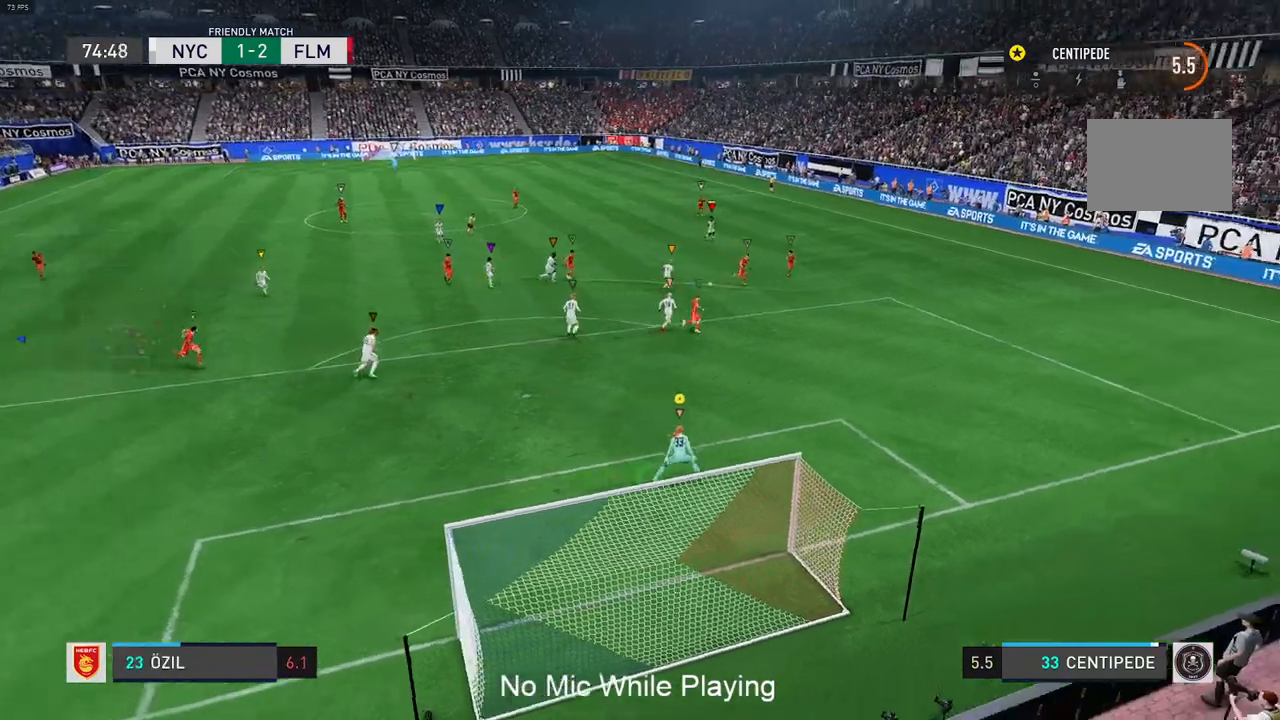
{"buttons": [], "left_stick": "center", "right_stick": "center", "events": [[100, "L1", "down"], [100, "left_stick", "center"], [267, "L1", "up"]]}
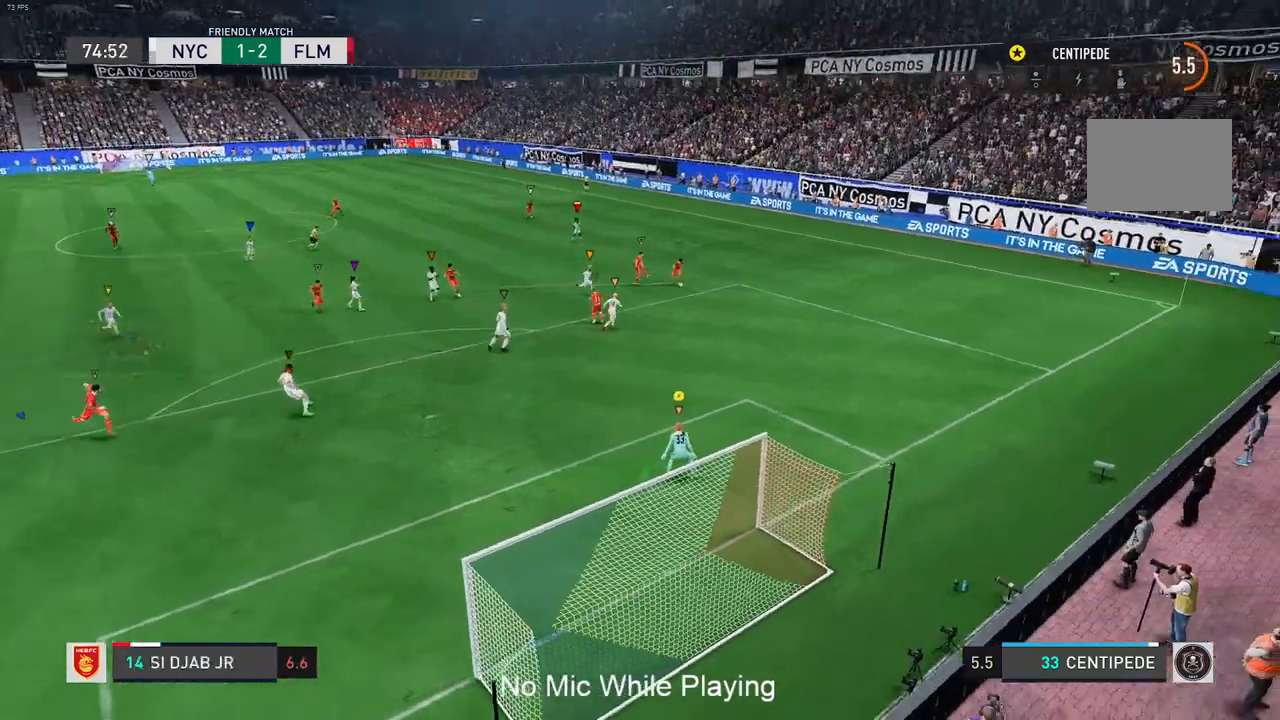
{"buttons": ["L1"], "left_stick": "down-left", "right_stick": "center", "events": [[217, "L1", "down"], [333, "left_stick", "left"], [433, "left_stick", "down-left"]]}
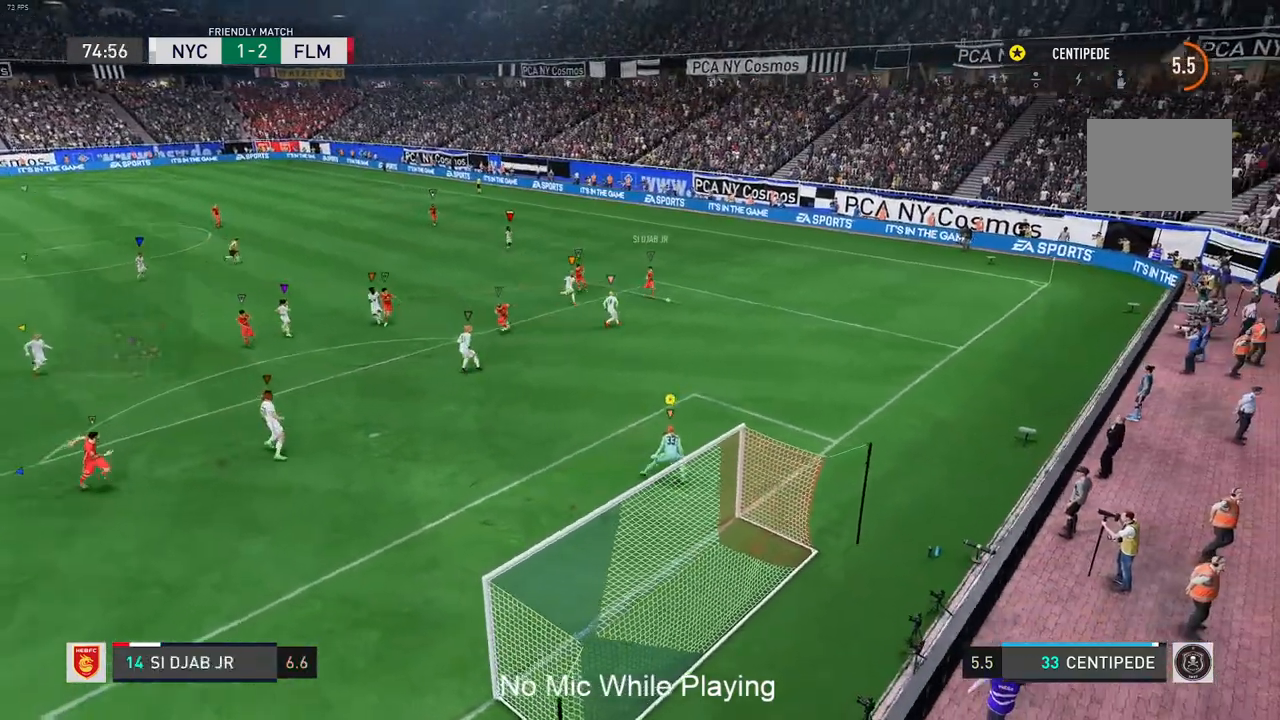
{"buttons": ["L1", "R2"], "left_stick": "down-left", "right_stick": "center", "events": [[83, "left_stick", "down"], [233, "R2", "down"], [500, "left_stick", "down-left"]]}
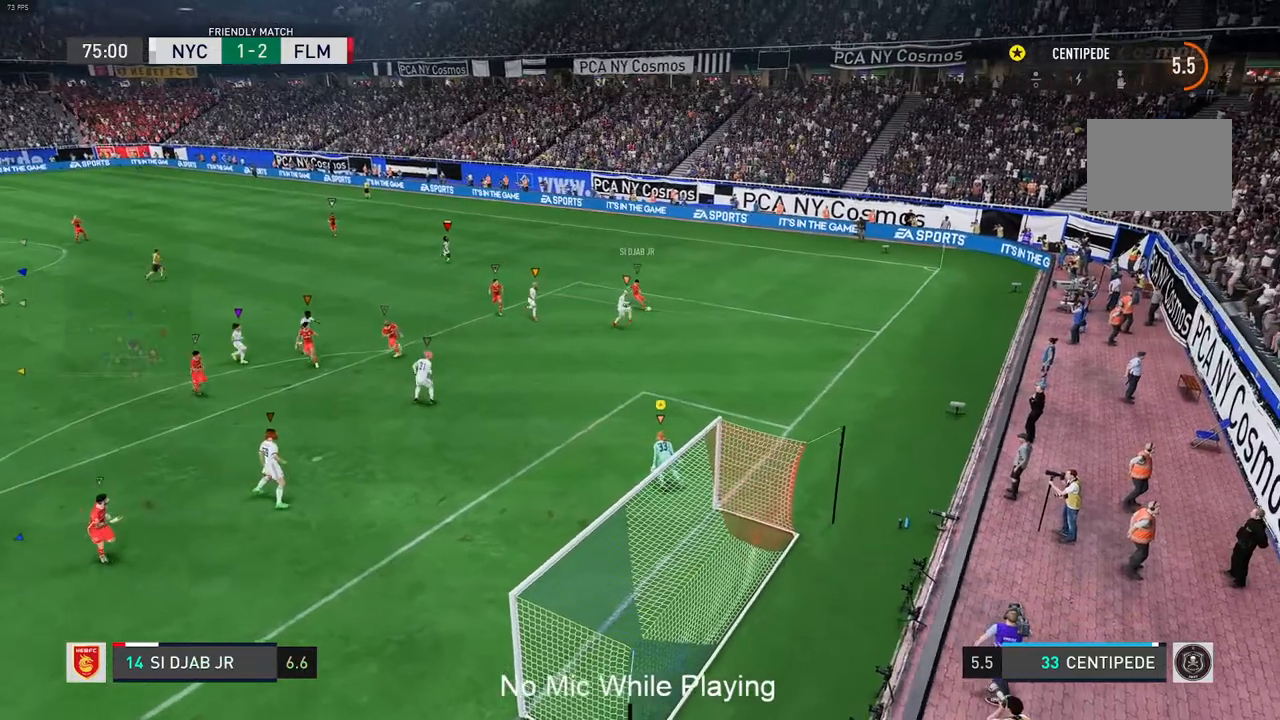
{"buttons": ["L1", "R2"], "left_stick": "down-left", "right_stick": "center", "events": []}
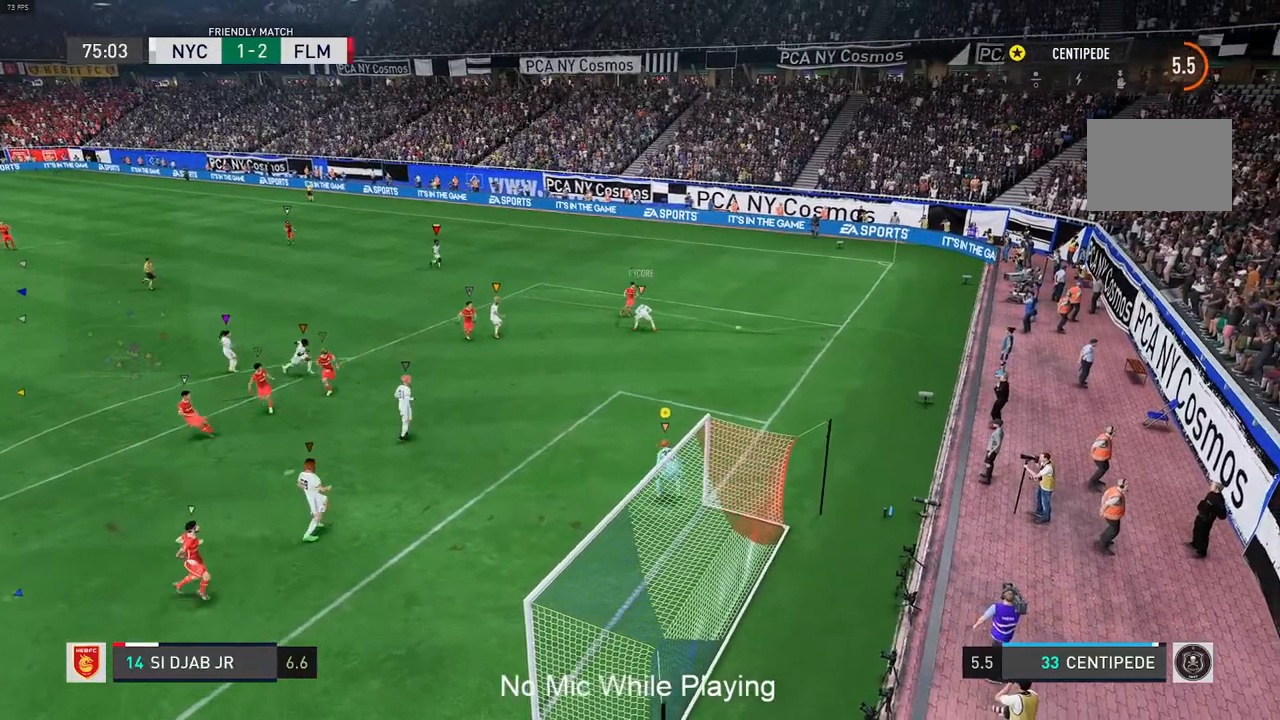
{"buttons": ["L1", "R2"], "left_stick": "center", "right_stick": "center", "events": [[467, "left_stick", "center"]]}
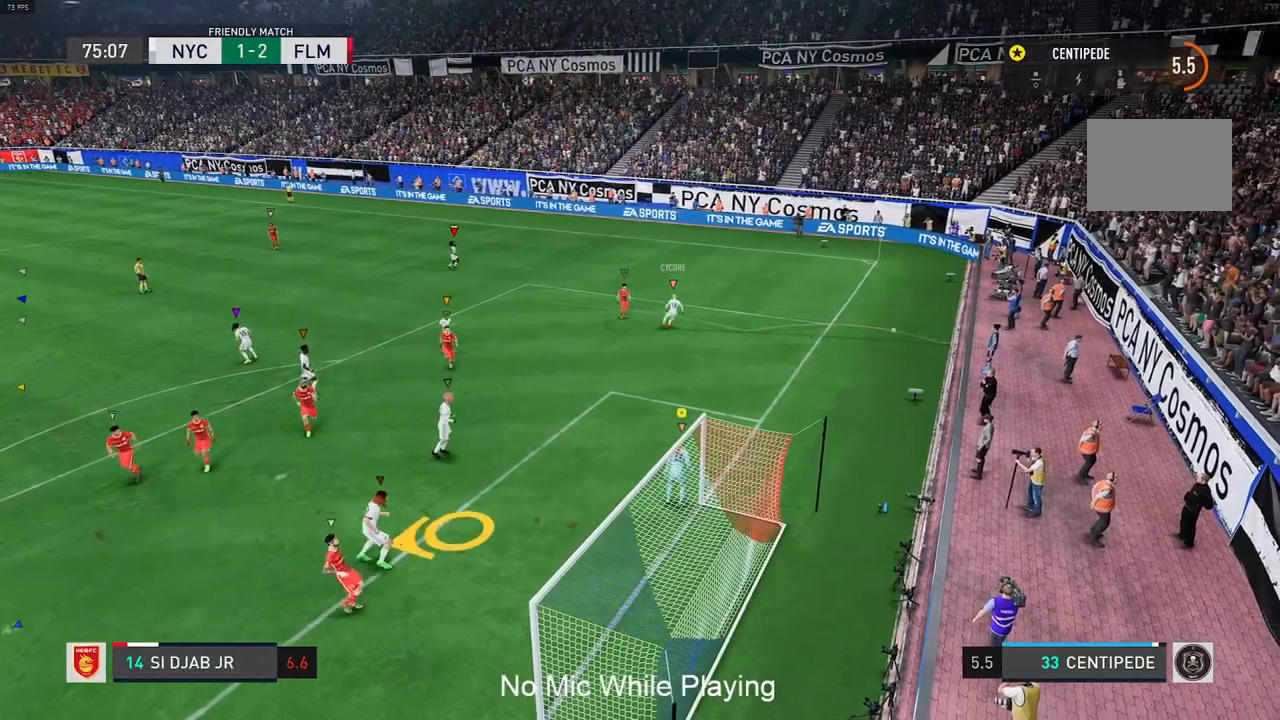
{"buttons": [], "left_stick": "center", "right_stick": "center", "events": [[150, "R2", "up"], [167, "L1", "up"]]}